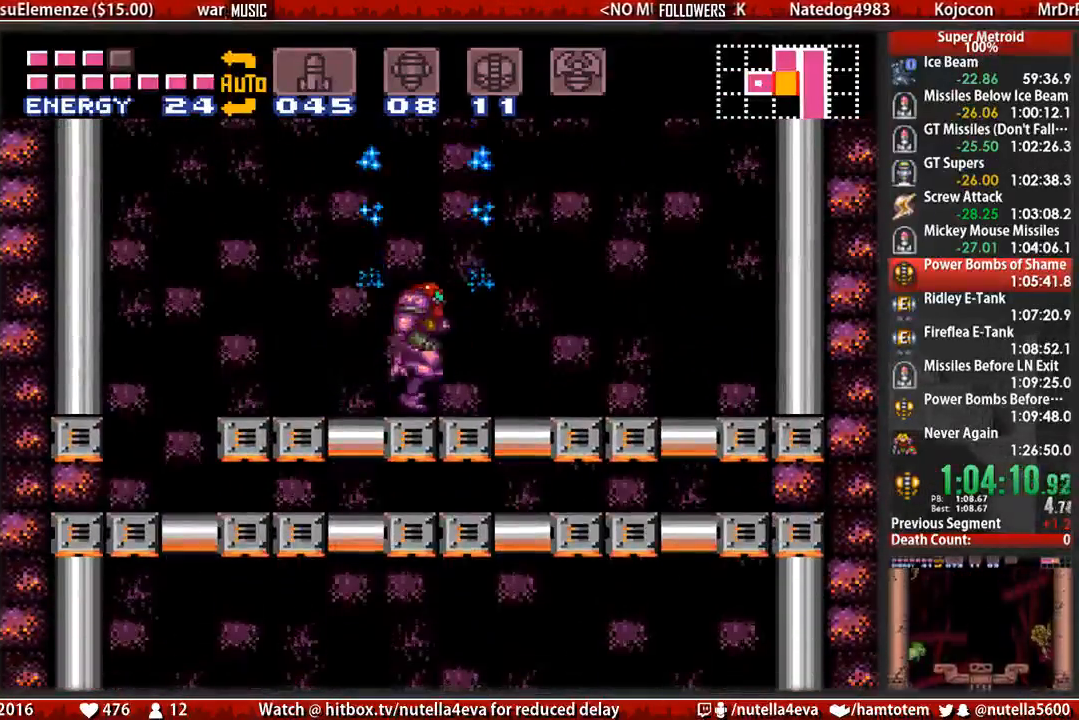
Gameplay with a controller (Nintendo layout); each line is a JSON object with the inputs held at the frame after it. "events" lists button and stick changes between this image and that frame as [ms after this image, input, new state], when the widget could be followed in between. Not read: L3 R3.
{"buttons": ["DPAD_RIGHT"], "events": [[183, "DPAD_RIGHT", "down"], [500, "A", "up"]]}
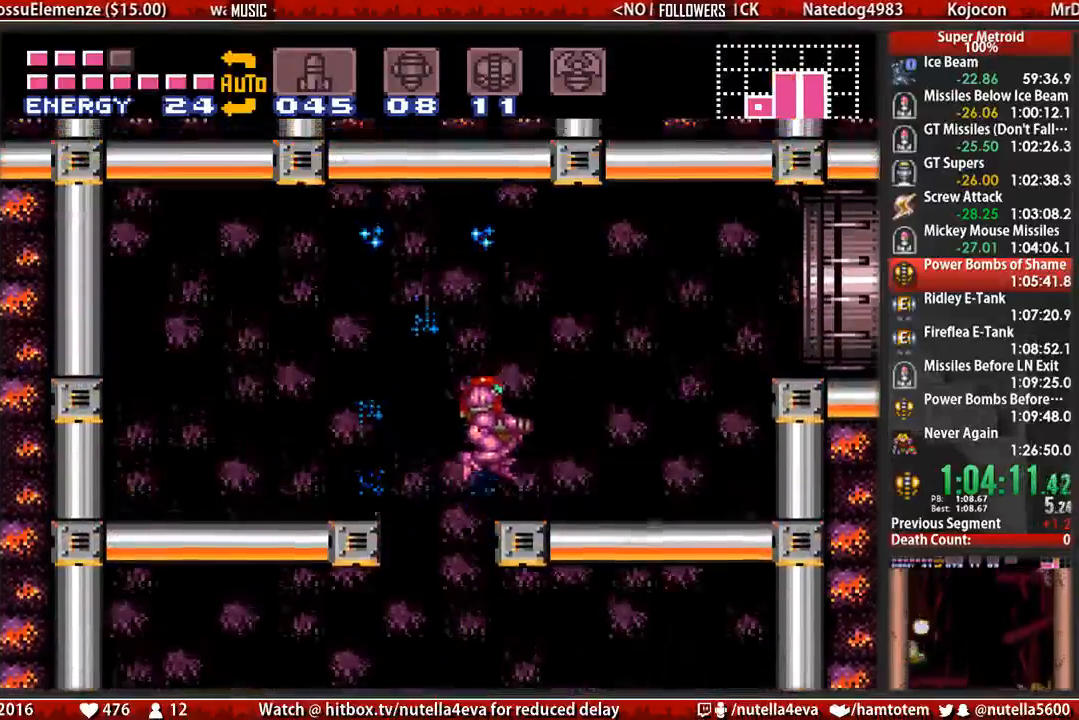
{"buttons": ["A", "DPAD_RIGHT"], "events": [[67, "R1", "down"], [150, "X", "down"], [233, "B", "down"], [233, "R1", "up"], [233, "X", "up"], [467, "A", "down"], [467, "B", "up"]]}
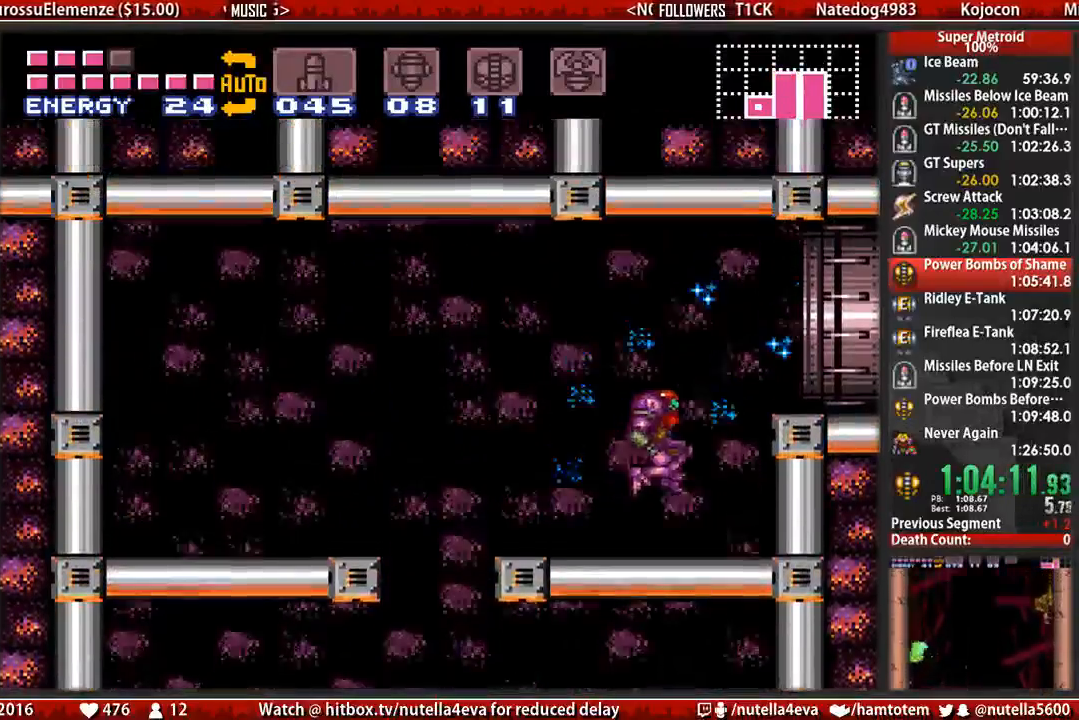
{"buttons": ["A", "DPAD_DOWN"], "events": [[117, "DPAD_DOWN", "down"], [200, "DPAD_RIGHT", "up"]]}
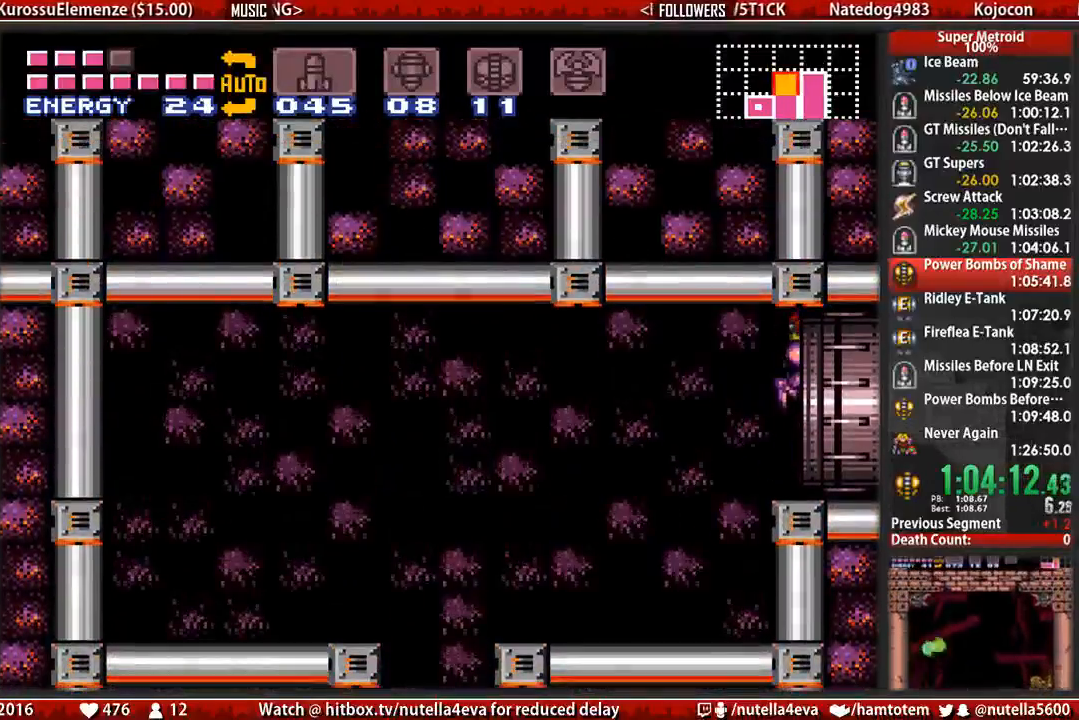
{"buttons": [], "events": [[17, "A", "up"], [17, "L1", "down"], [167, "DPAD_DOWN", "up"], [167, "L1", "up"]]}
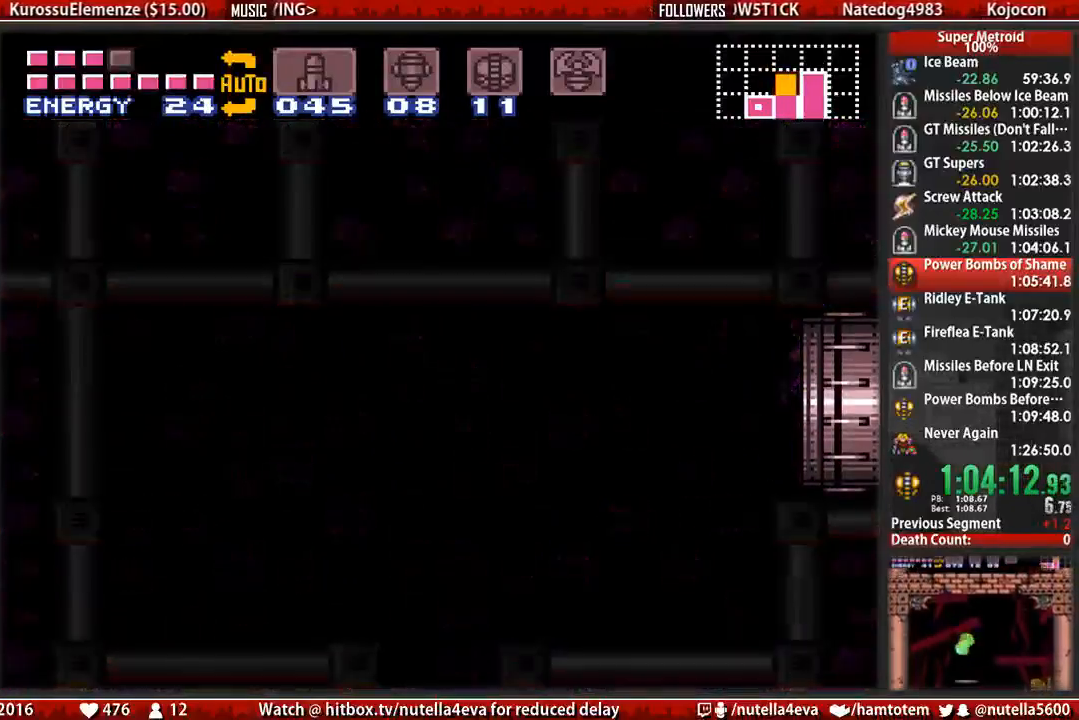
{"buttons": ["B", "DPAD_DOWN"], "events": [[133, "B", "down"], [217, "DPAD_DOWN", "down"]]}
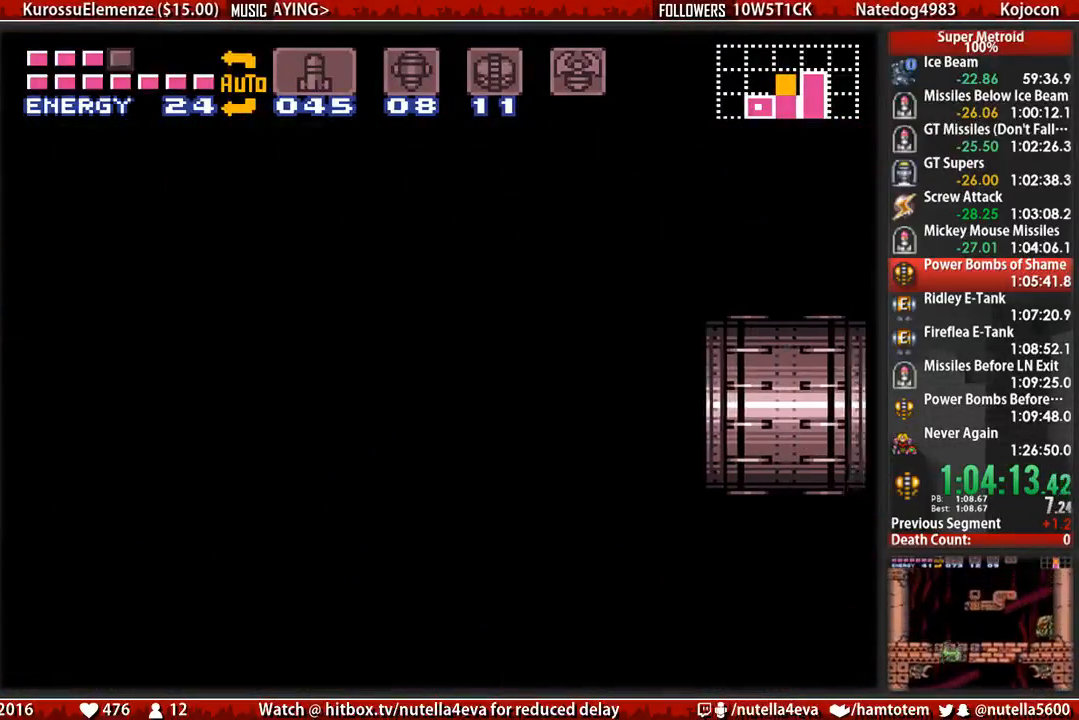
{"buttons": ["B", "DPAD_DOWN"], "events": []}
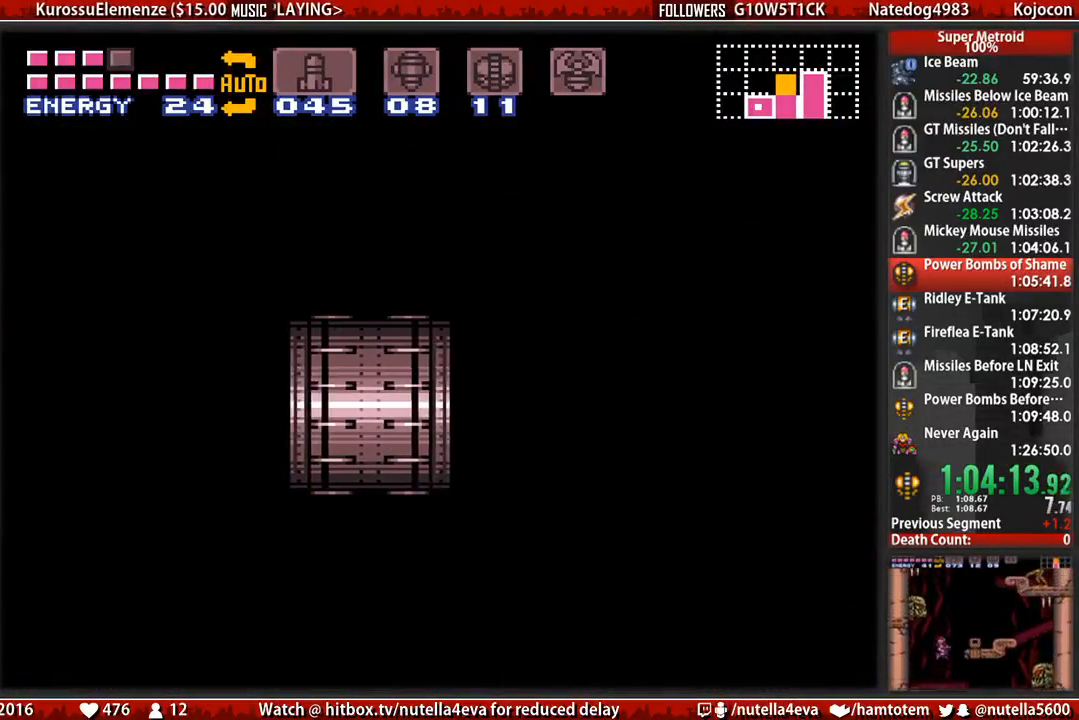
{"buttons": ["B", "DPAD_DOWN"], "events": []}
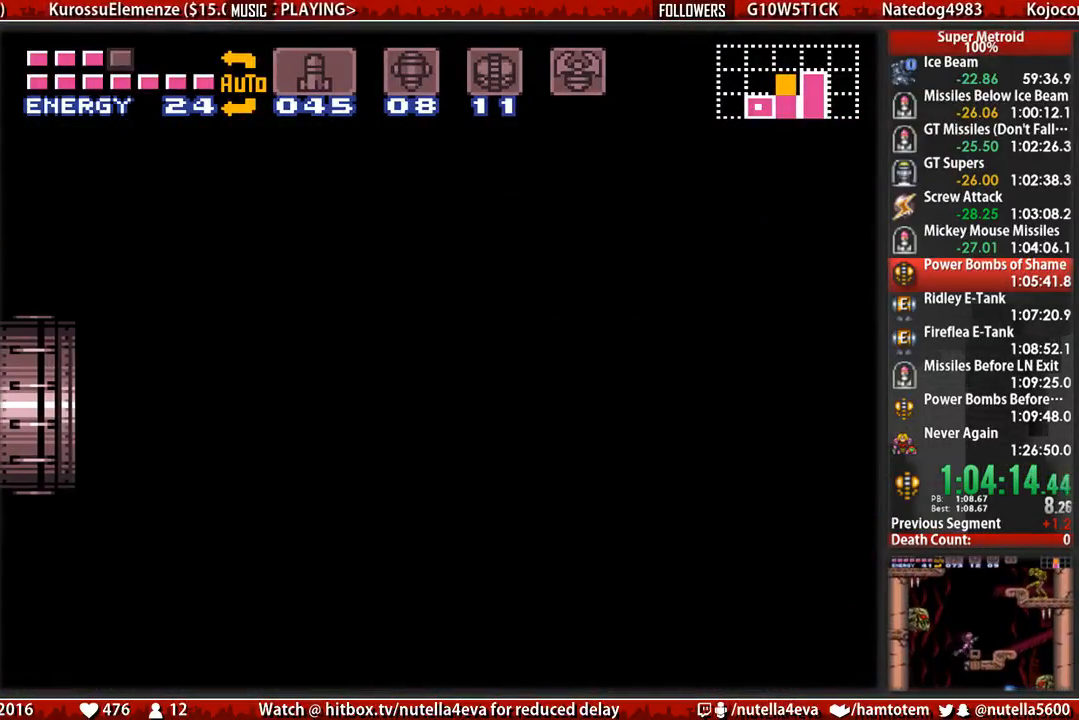
{"buttons": ["B", "DPAD_DOWN"], "events": []}
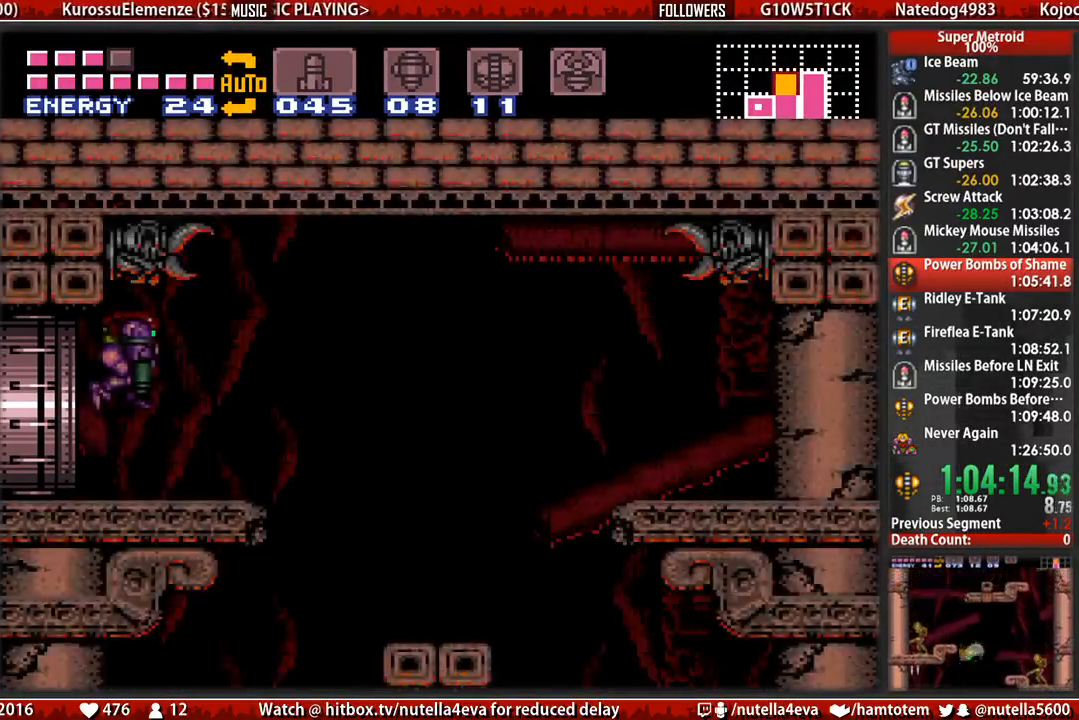
{"buttons": ["B", "DPAD_RIGHT"], "events": [[167, "DPAD_DOWN", "up"], [167, "DPAD_RIGHT", "down"]]}
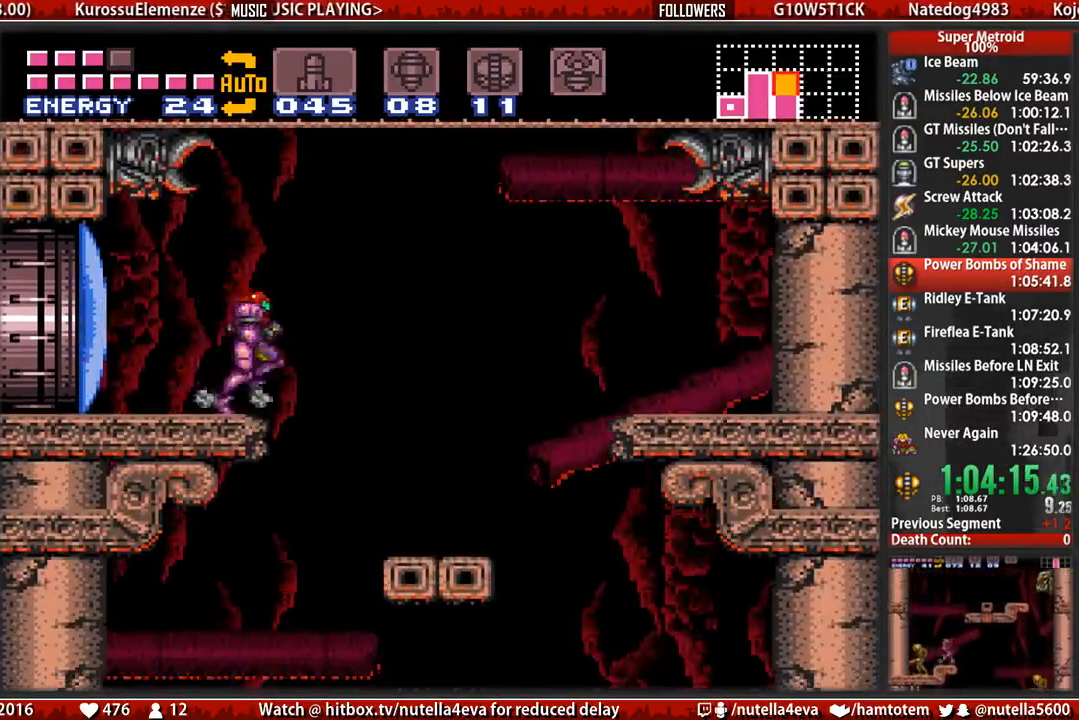
{"buttons": ["B", "L1", "DPAD_RIGHT"], "events": [[133, "DPAD_LEFT", "down"], [133, "DPAD_RIGHT", "up"], [200, "L1", "down"], [367, "DPAD_LEFT", "up"], [450, "DPAD_RIGHT", "down"]]}
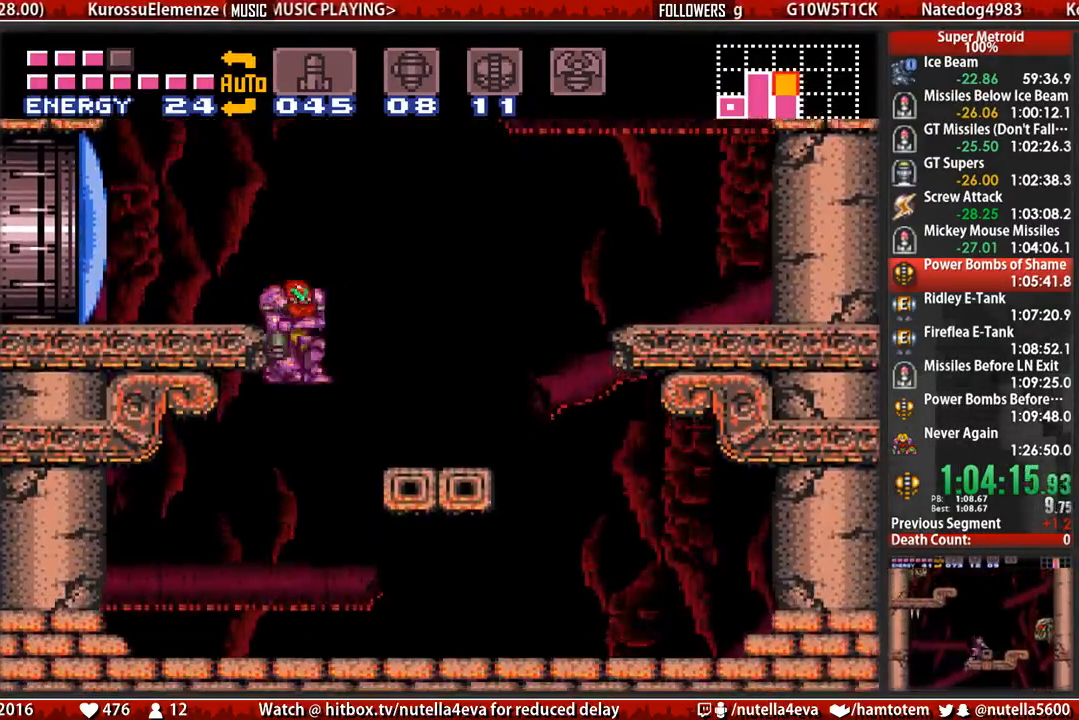
{"buttons": ["B", "DPAD_RIGHT"], "events": [[17, "DPAD_RIGHT", "up"], [333, "X", "down"], [417, "DPAD_RIGHT", "down"], [417, "L1", "up"], [500, "X", "up"]]}
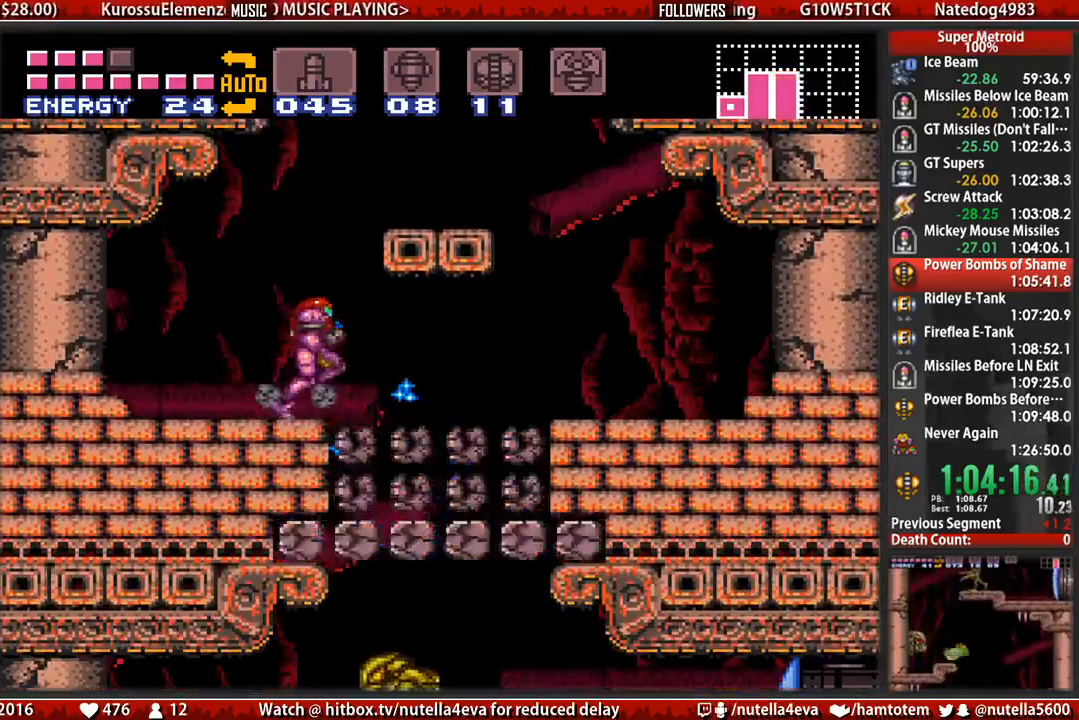
{"buttons": ["B", "DPAD_RIGHT"], "events": []}
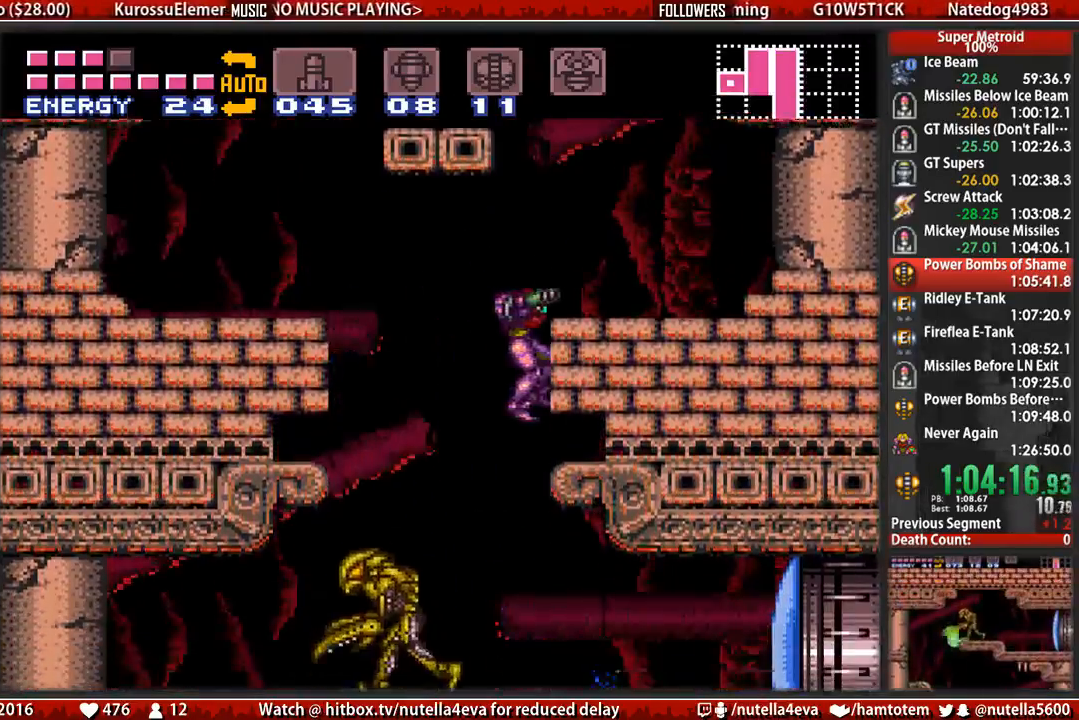
{"buttons": ["B", "DPAD_RIGHT"], "events": [[117, "DPAD_RIGHT", "up"], [283, "DPAD_RIGHT", "down"]]}
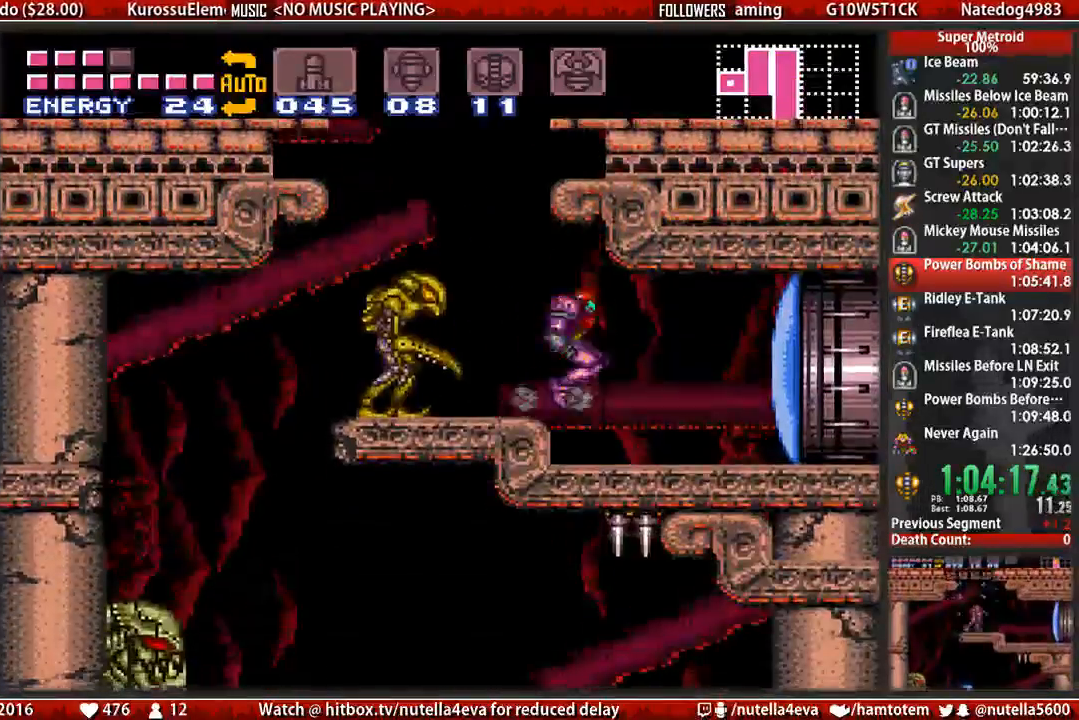
{"buttons": ["B", "DPAD_RIGHT"], "events": [[17, "B", "up"], [17, "DPAD_RIGHT", "up"], [17, "X", "down"], [83, "B", "down"], [83, "DPAD_LEFT", "down"], [83, "X", "up"], [317, "DPAD_LEFT", "up"], [317, "DPAD_RIGHT", "down"]]}
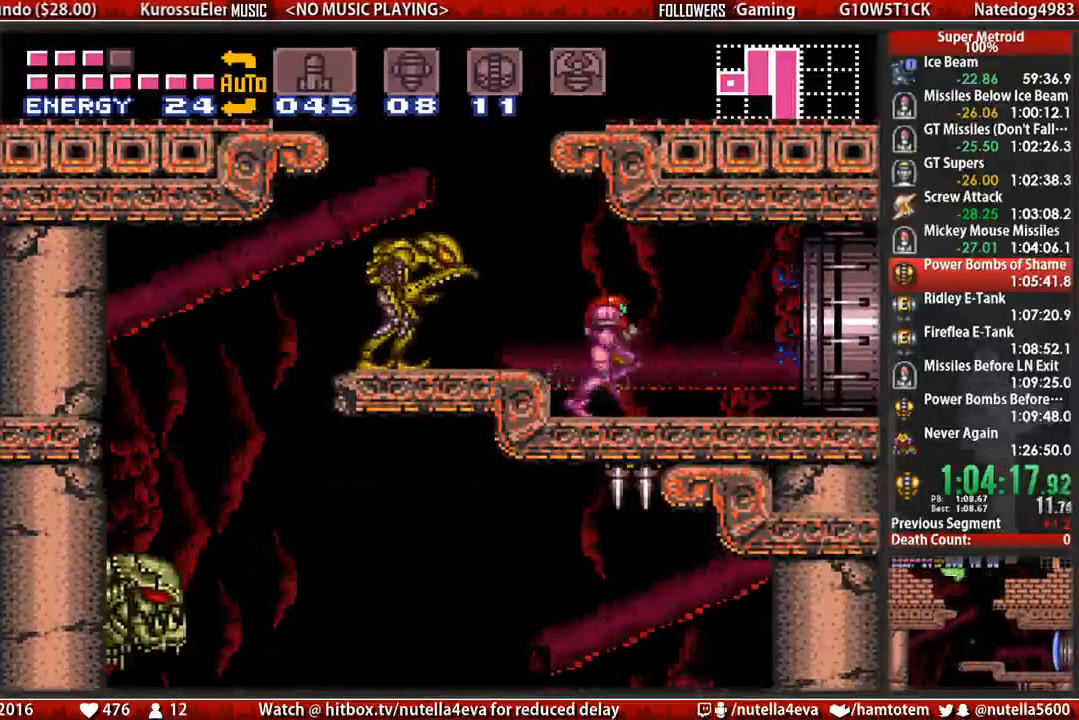
{"buttons": ["A", "DPAD_RIGHT"], "events": [[217, "A", "down"], [283, "B", "up"]]}
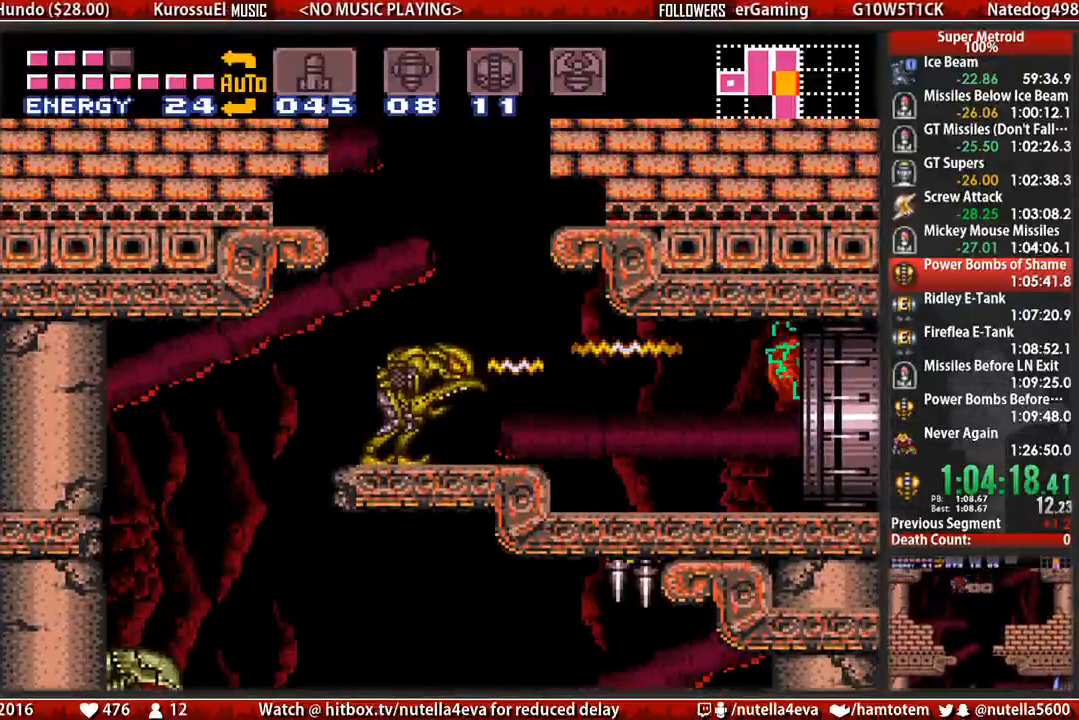
{"buttons": ["DPAD_LEFT"], "events": [[100, "A", "up"], [183, "DPAD_RIGHT", "up"], [333, "DPAD_LEFT", "down"]]}
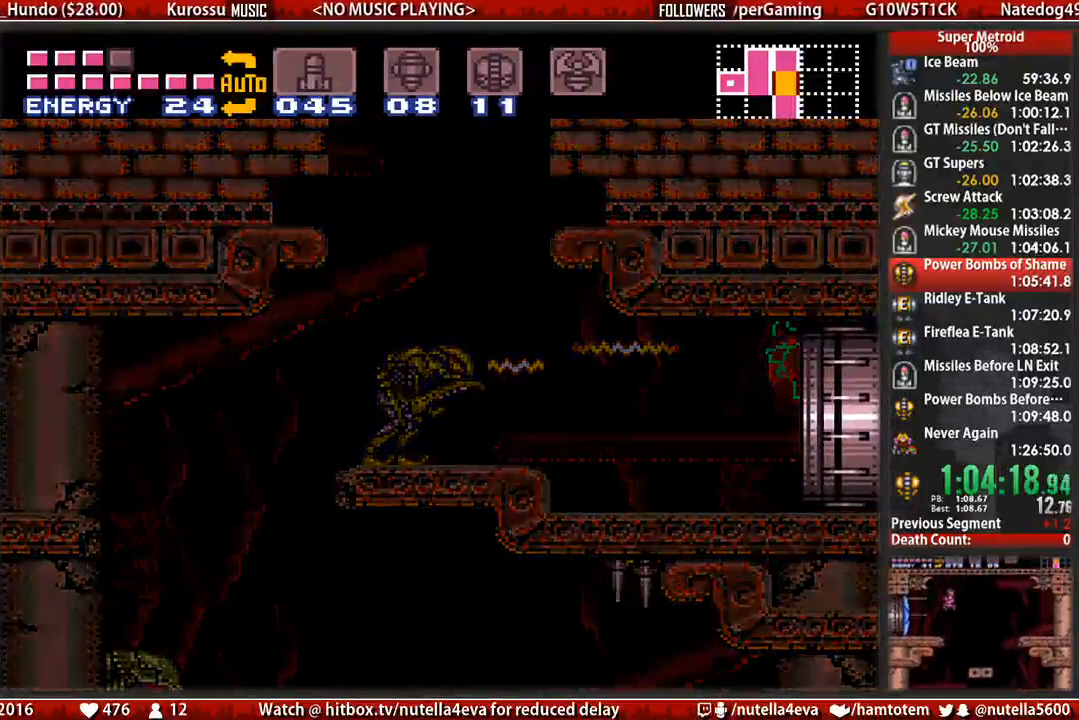
{"buttons": ["DPAD_LEFT"], "events": []}
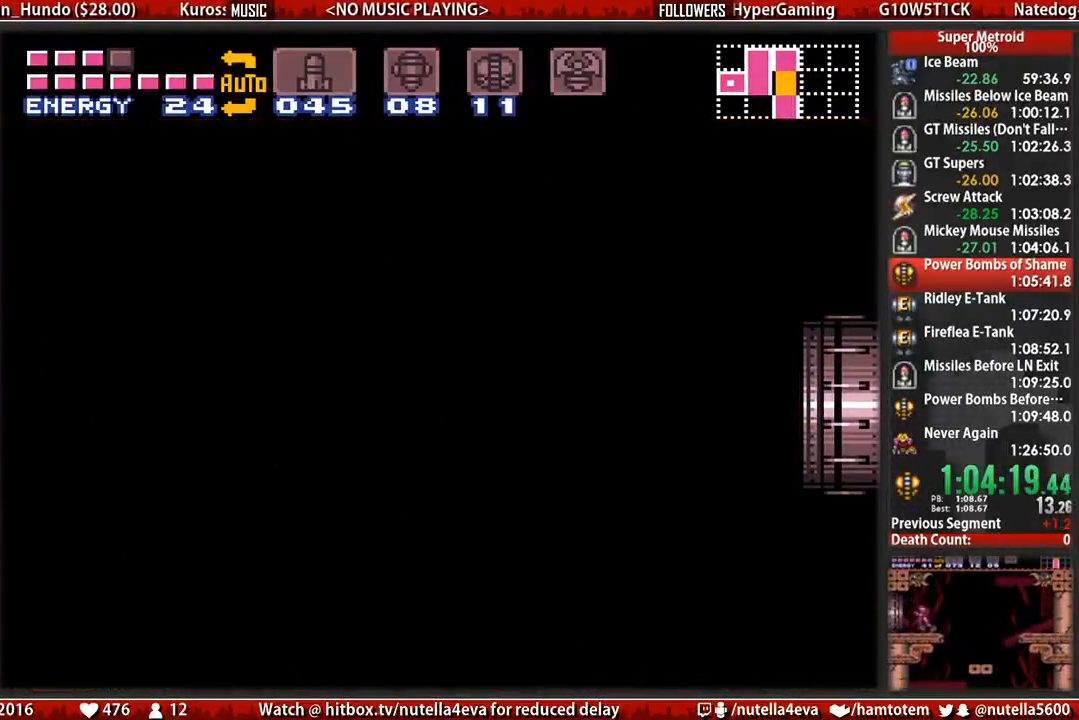
{"buttons": ["DPAD_LEFT"], "events": []}
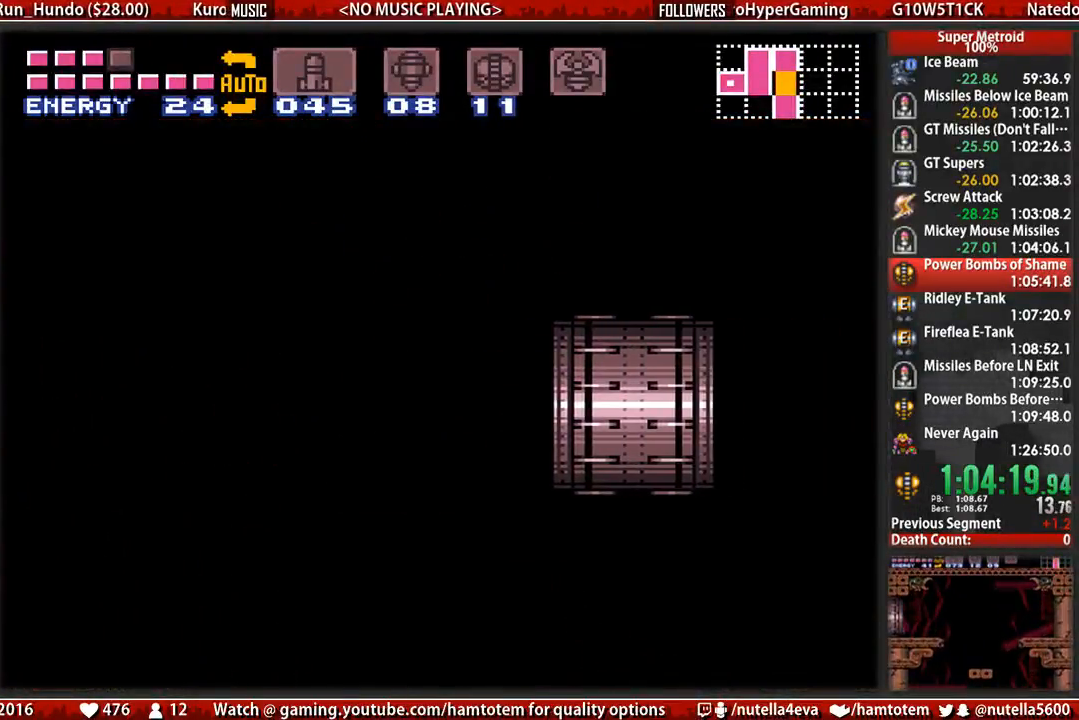
{"buttons": ["DPAD_LEFT"], "events": []}
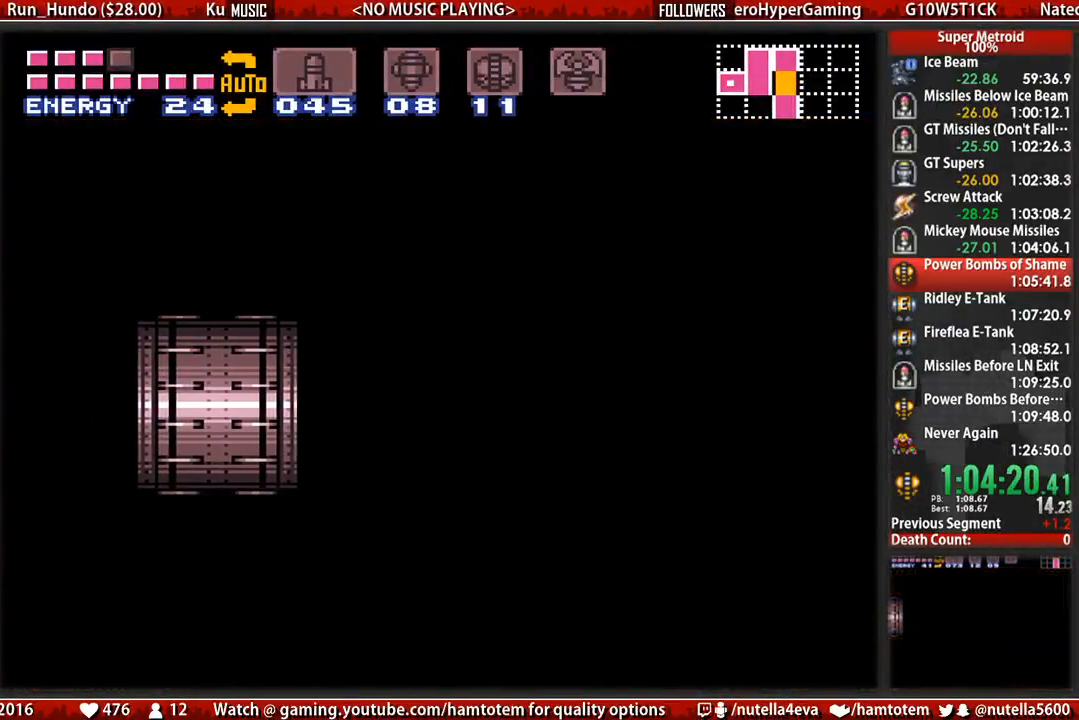
{"buttons": ["DPAD_LEFT"], "events": []}
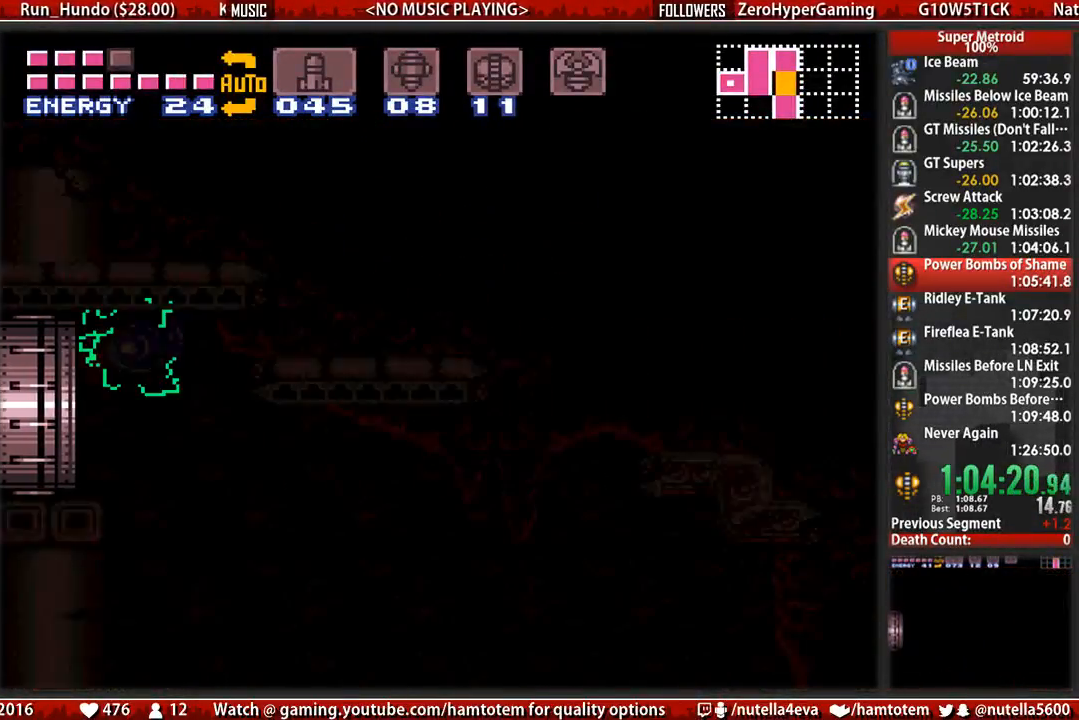
{"buttons": ["DPAD_LEFT"], "events": []}
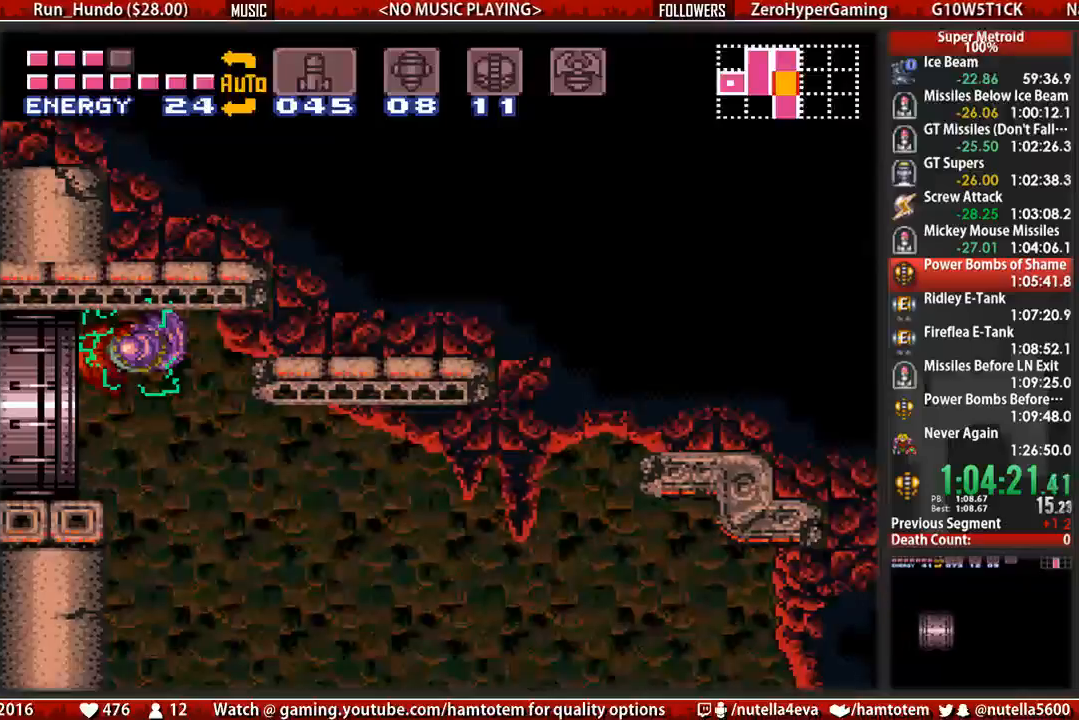
{"buttons": ["DPAD_LEFT"], "events": []}
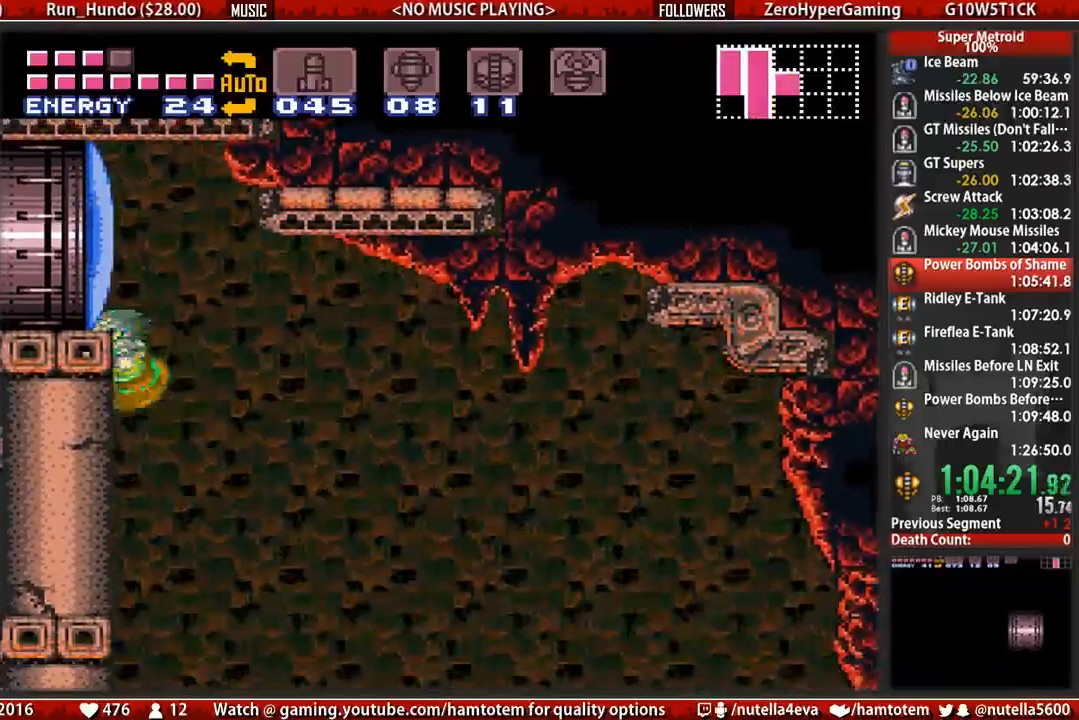
{"buttons": ["A", "DPAD_RIGHT"], "events": [[33, "DPAD_LEFT", "up"], [350, "DPAD_RIGHT", "down"], [433, "A", "down"]]}
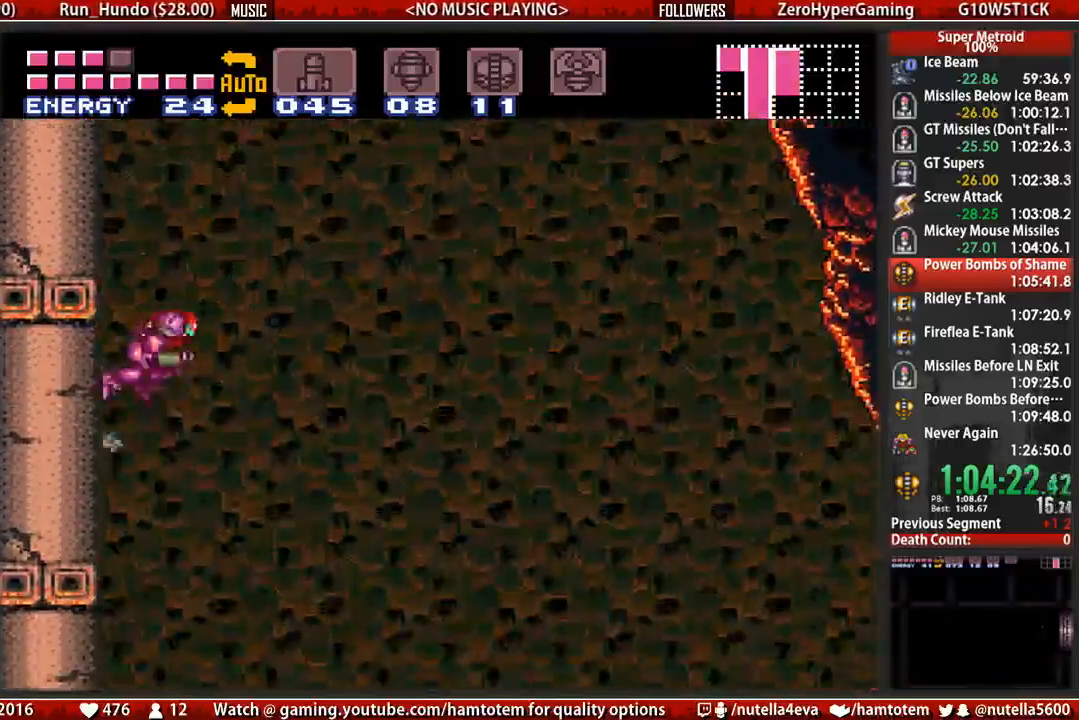
{"buttons": ["DPAD_RIGHT"], "events": [[17, "A", "up"]]}
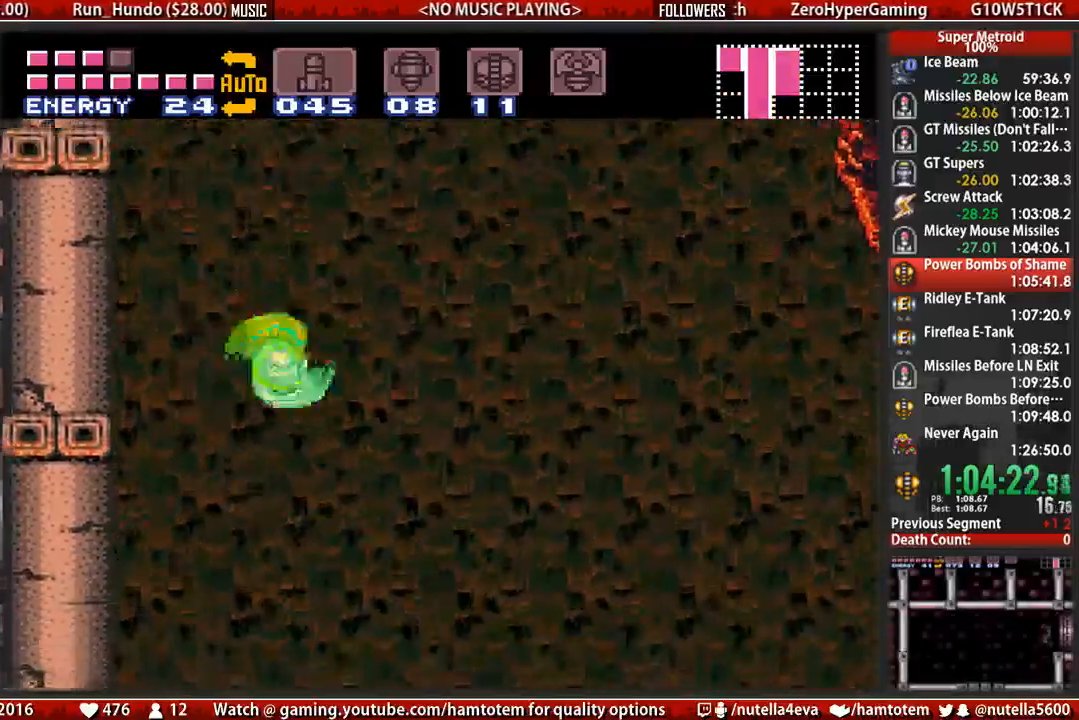
{"buttons": ["DPAD_RIGHT"], "events": []}
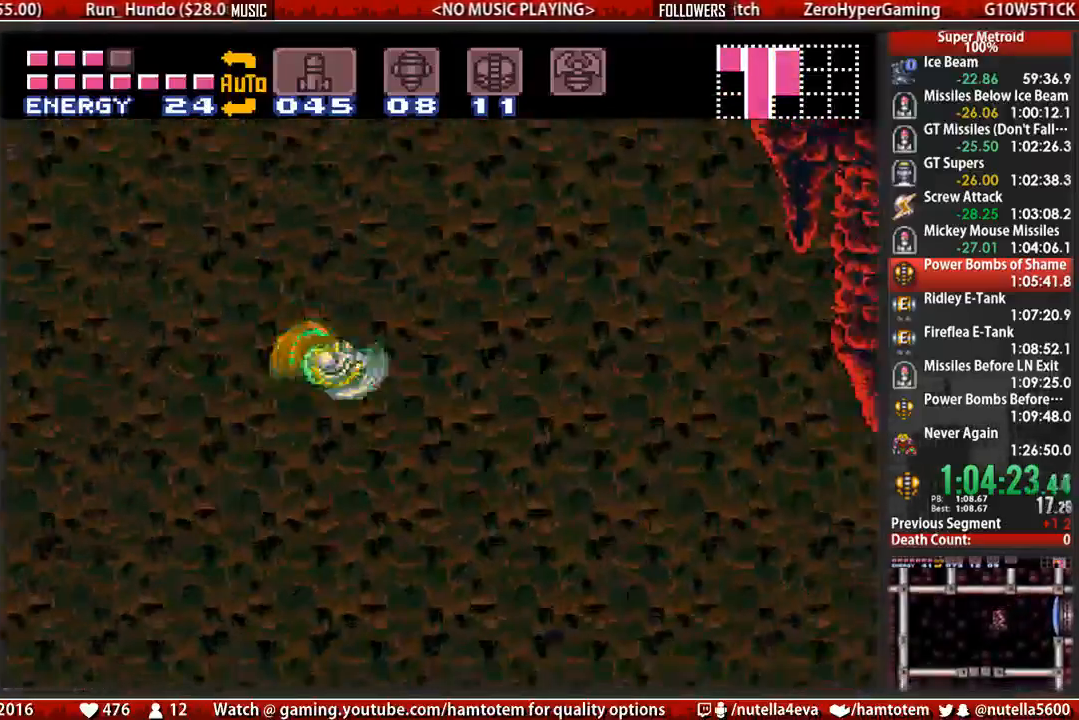
{"buttons": ["DPAD_RIGHT"], "events": [[183, "A", "down"], [267, "A", "up"]]}
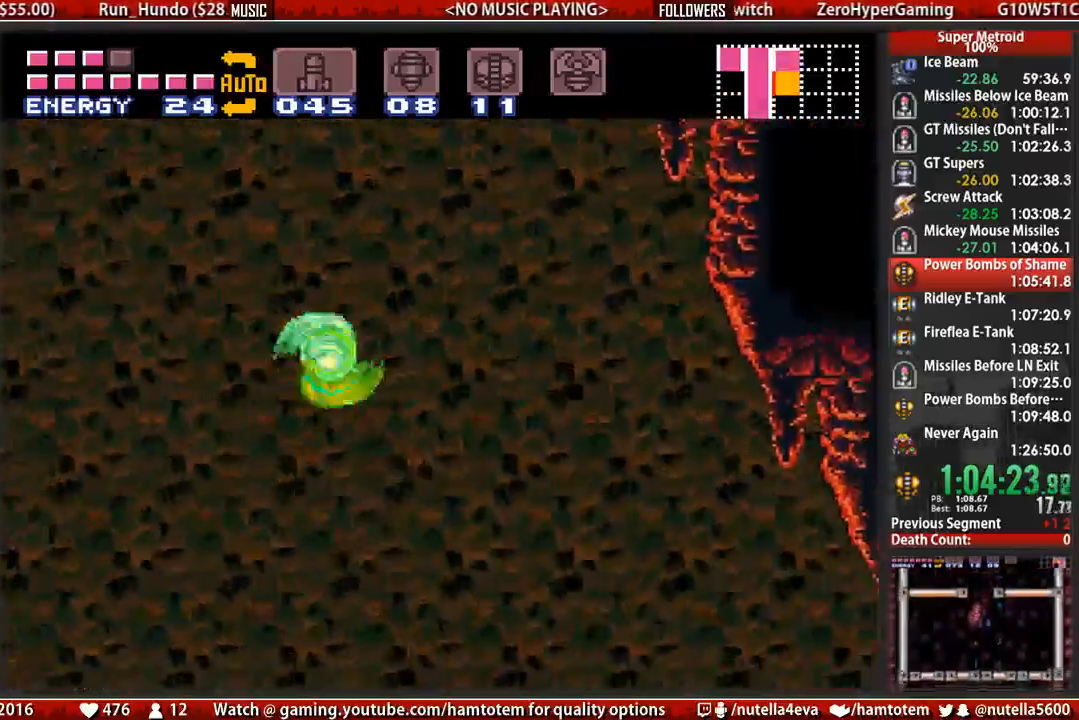
{"buttons": ["DPAD_RIGHT"], "events": []}
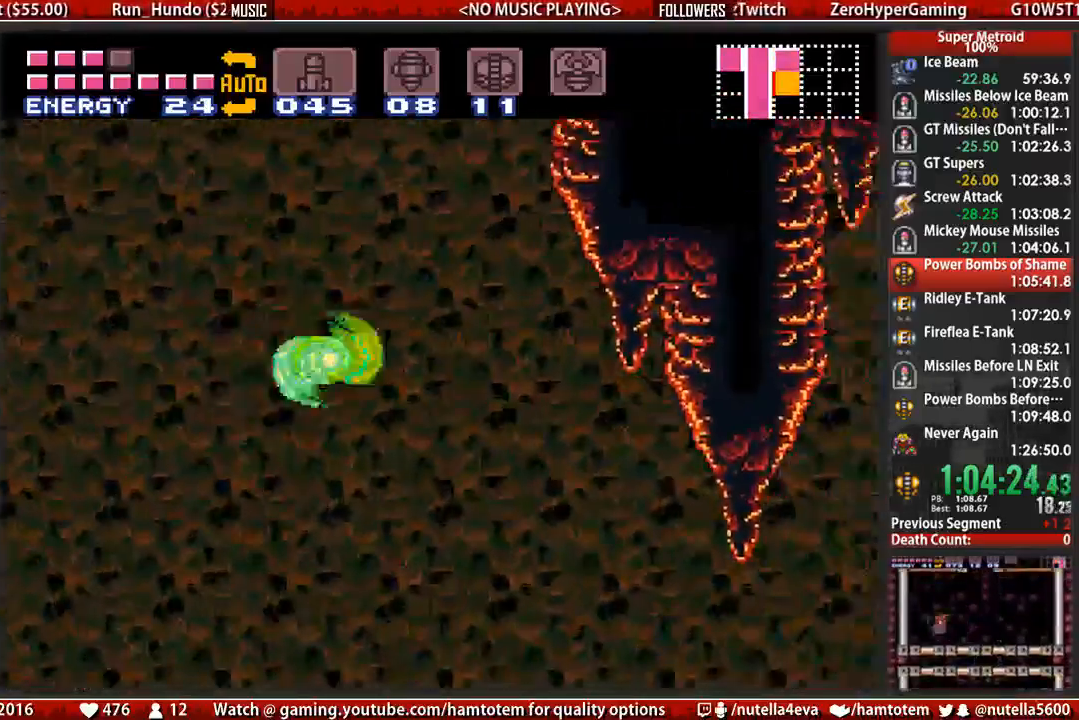
{"buttons": ["DPAD_RIGHT"], "events": [[350, "A", "down"], [433, "A", "up"]]}
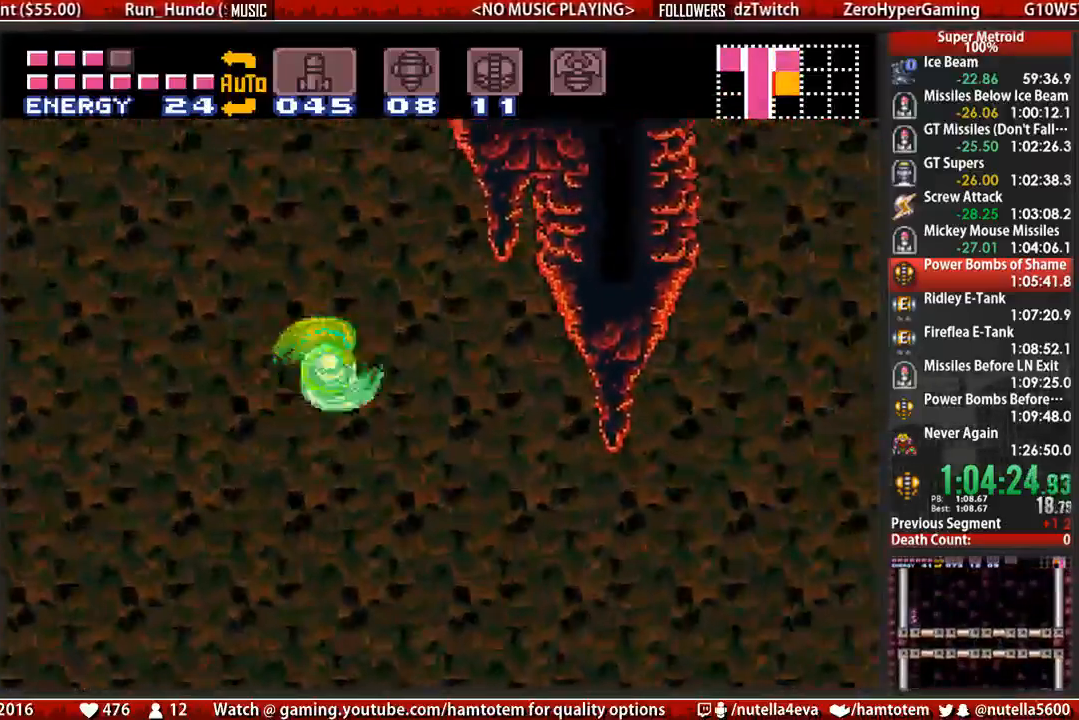
{"buttons": ["DPAD_RIGHT"], "events": []}
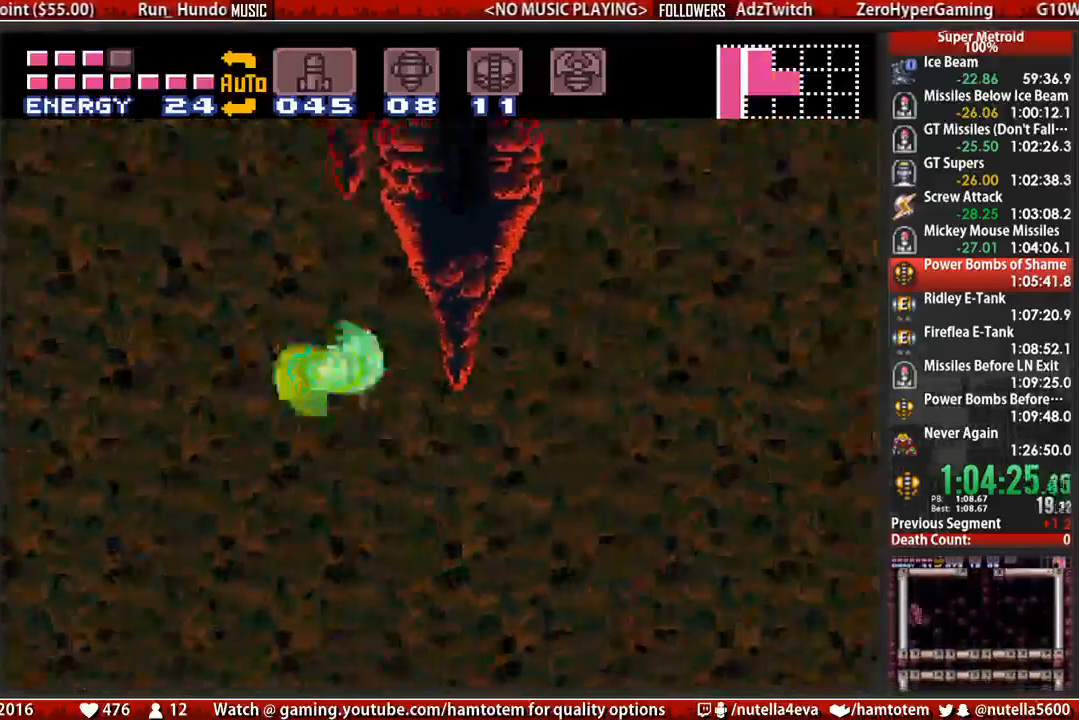
{"buttons": ["A", "DPAD_RIGHT"], "events": [[450, "A", "down"]]}